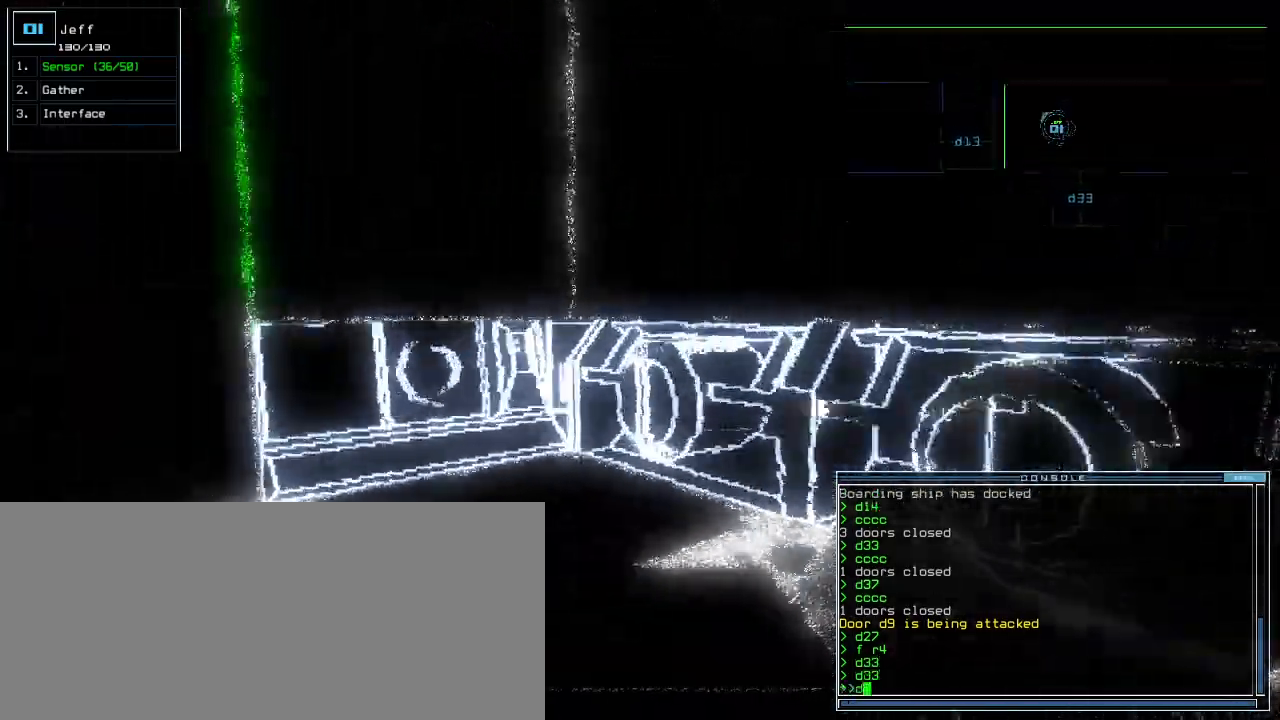
Gameplay with keyboard; each line is a JSON object with the keys held at the frame after it. "events" lists presses ("down") and releases ("up") of ".", "0", "1", "2", "3", "4", "5", "6", "7", "8", "9", "a", "b", "backspace", "c", "caps_lock", "comma", "ctrl_l", "ctrl_r", "d", "down", "e", "equals", "escape", "f", "g", "h", "i", "j", "k", "l", "left", "m", "minus", "n", "o", "p", "q", "quote", "r", "return", "right", "s", "semicolon", "shift_l", "shift_r", "space", "t", "tab", "tilde", "u", "up", "v", "w", "x", "y" and "z" between this image and that frame as [ms after this image, input, new state], when the widget could be followed in between. No other keys are recorded. Mouse input is not recorded.
{"keys": ["space"], "events": [[40, "1", "down"], [100, "1", "up"], [180, "left", "up"], [280, "4", "down"], [360, "4", "up"], [480, "space", "down"], [500, "up", "up"]]}
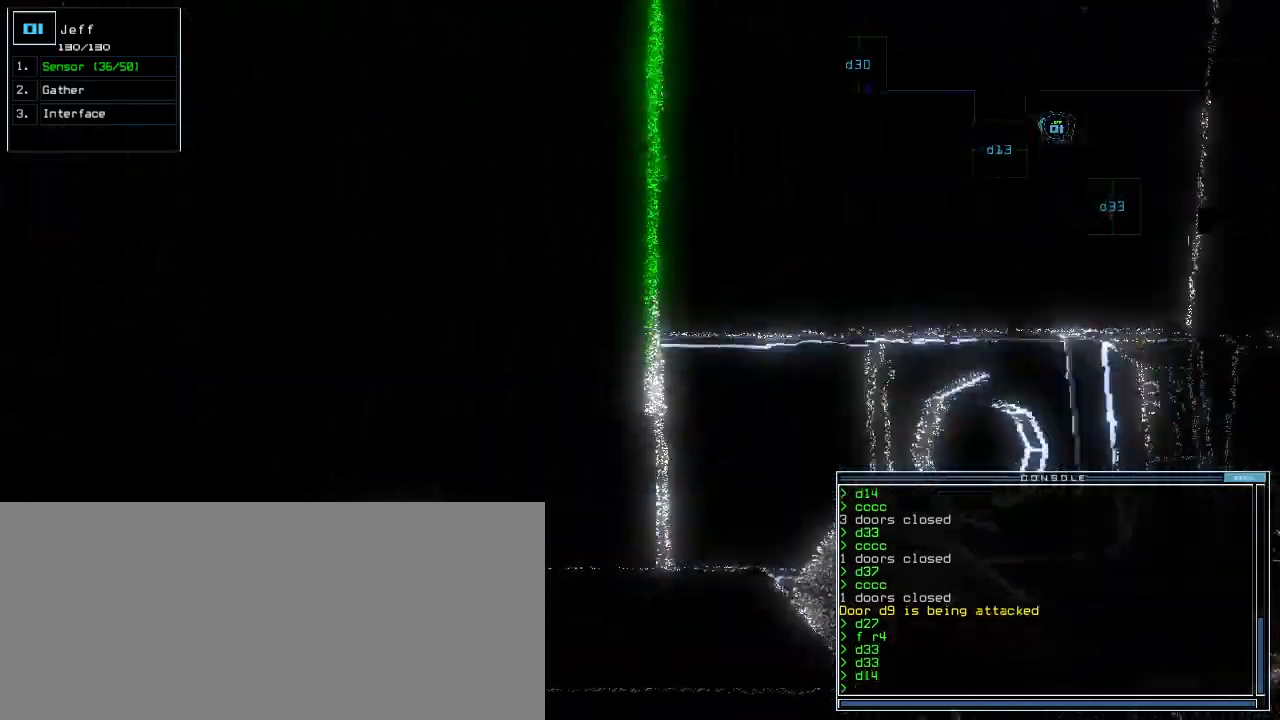
{"keys": [], "events": [[40, "space", "up"]]}
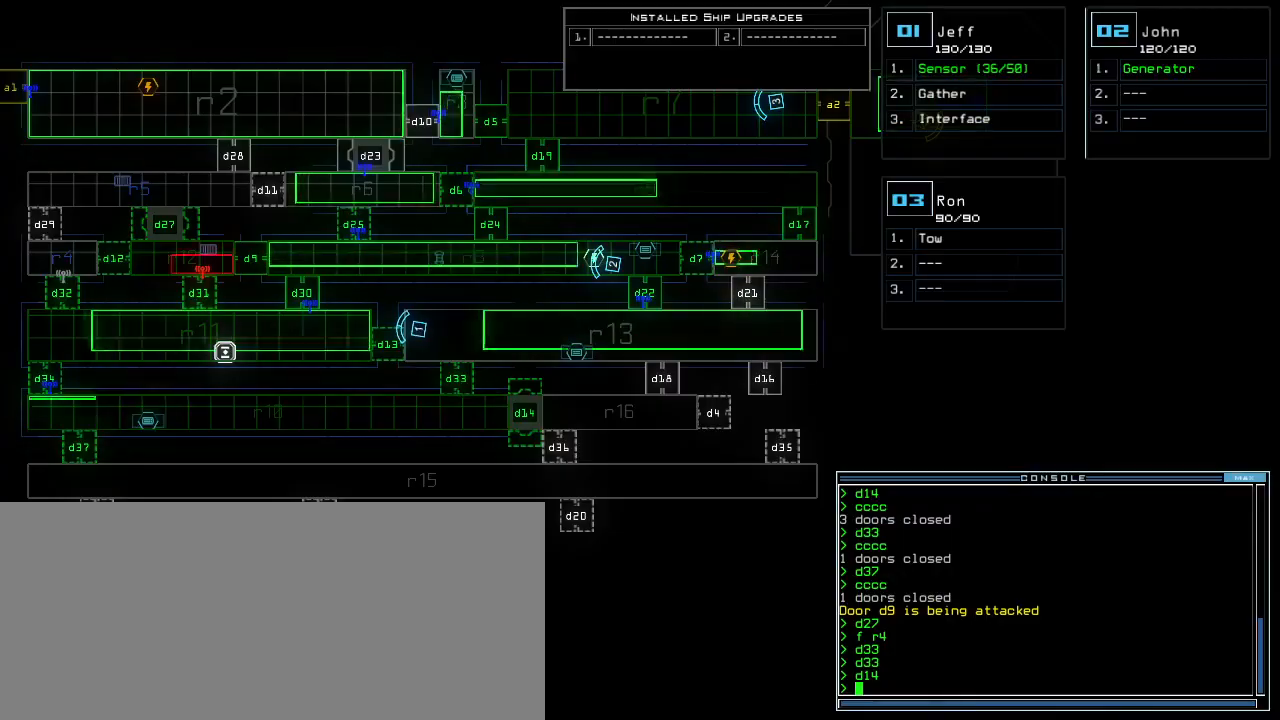
{"keys": ["d"], "events": [[460, "d", "down"]]}
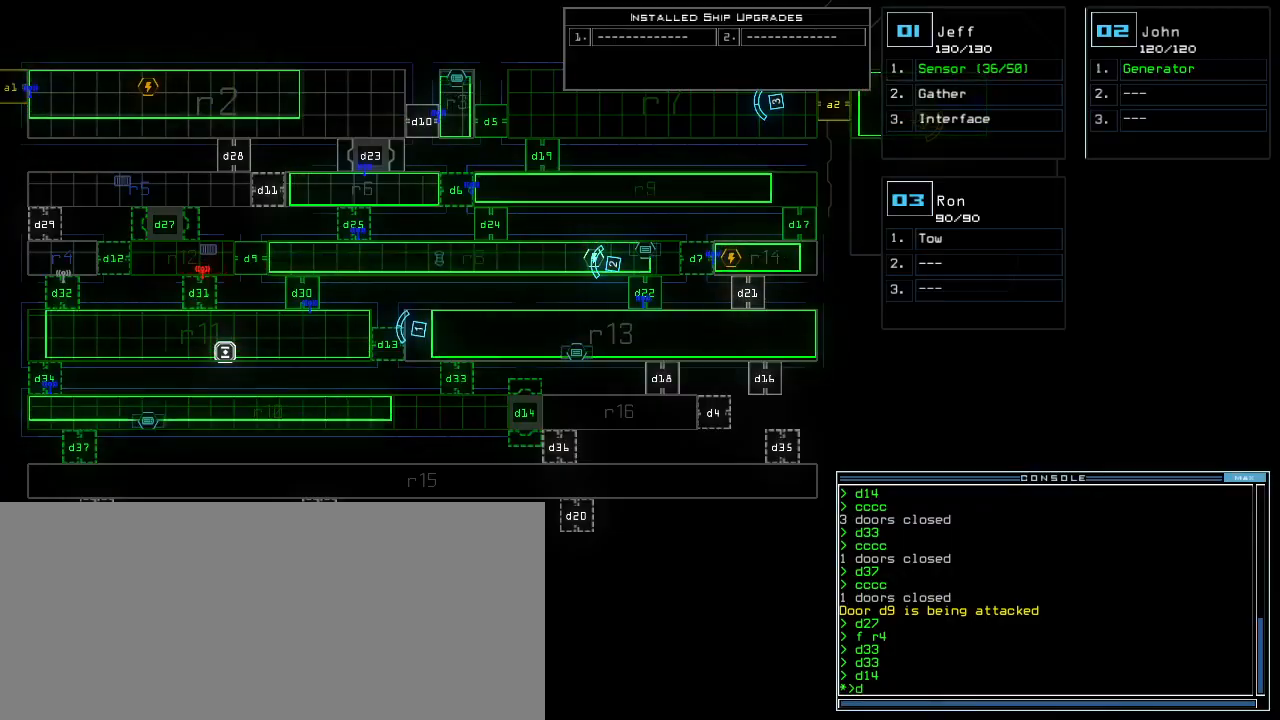
{"keys": ["3"], "events": [[40, "d", "up"], [260, "1", "down"], [340, "1", "up"], [480, "3", "down"]]}
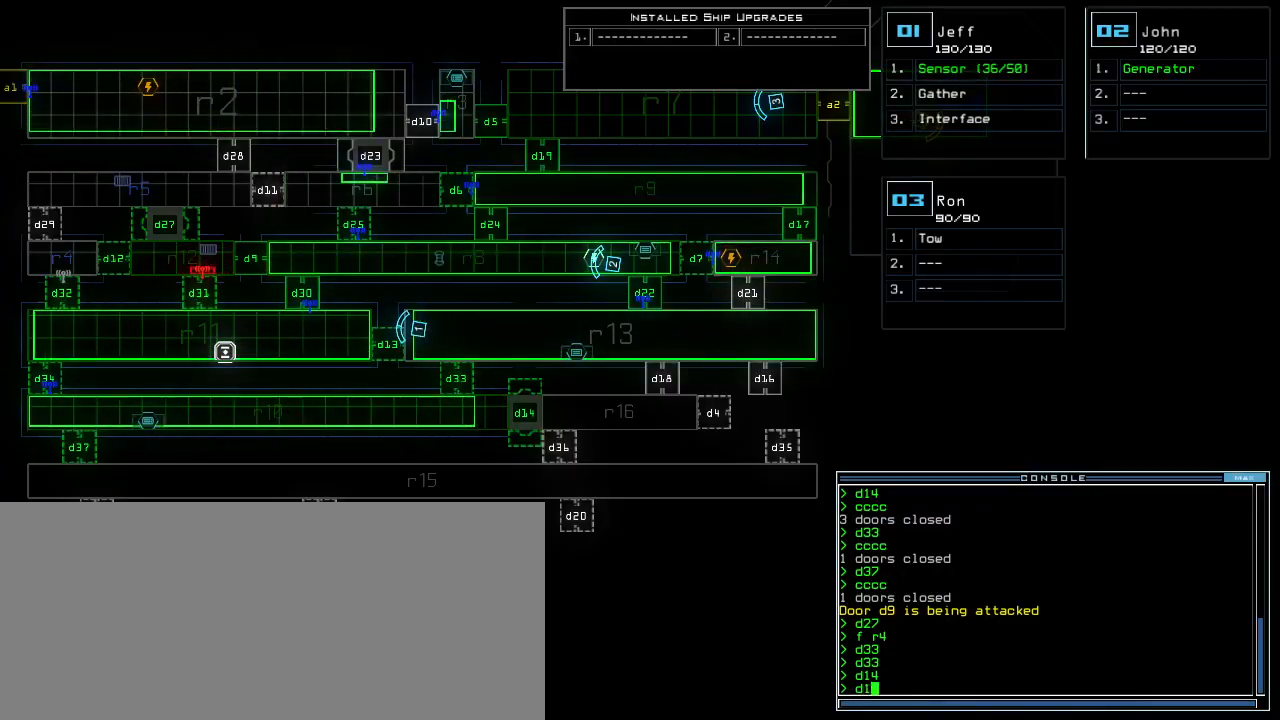
{"keys": [], "events": [[60, "3", "up"]]}
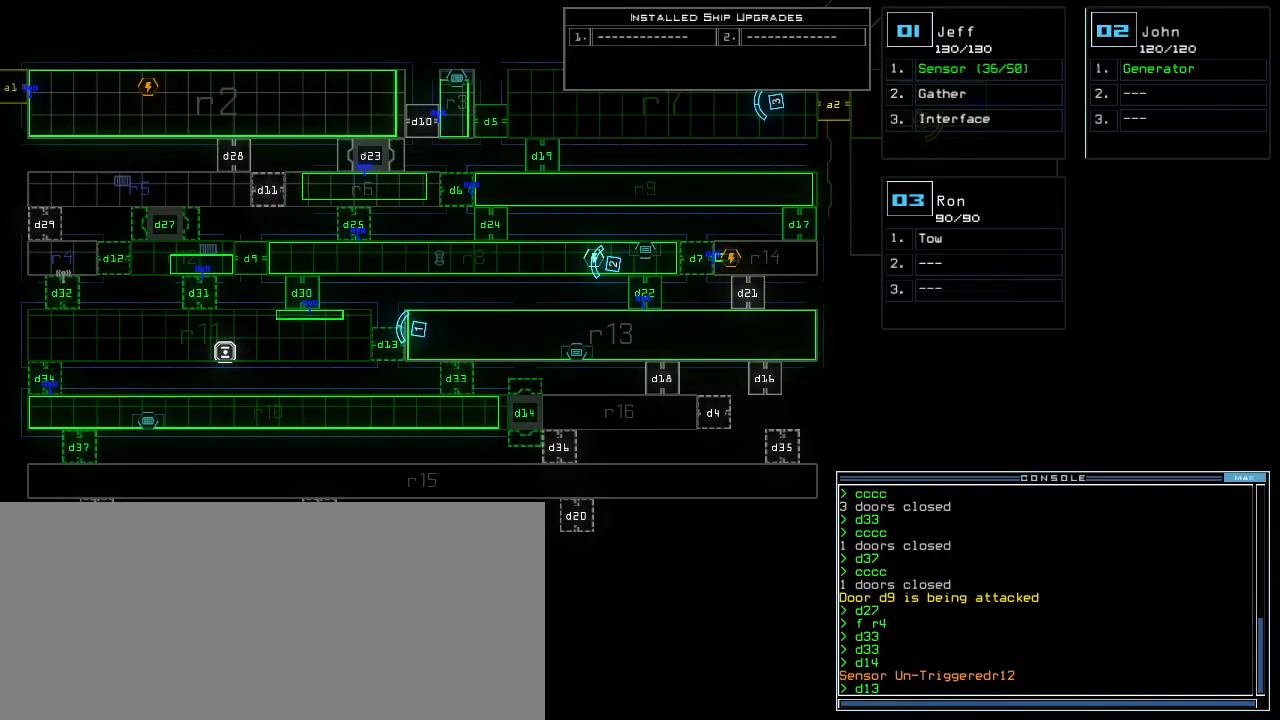
{"keys": [], "events": []}
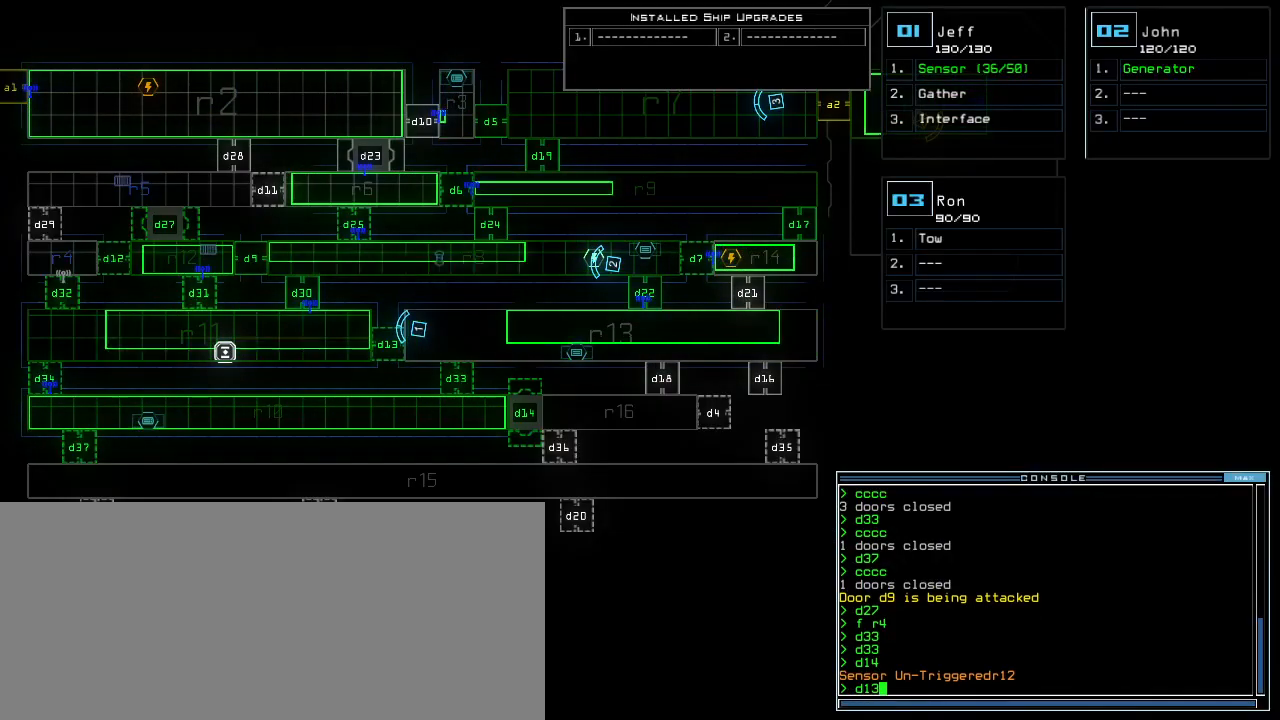
{"keys": [], "events": [[340, "return", "down"], [380, "return", "up"]]}
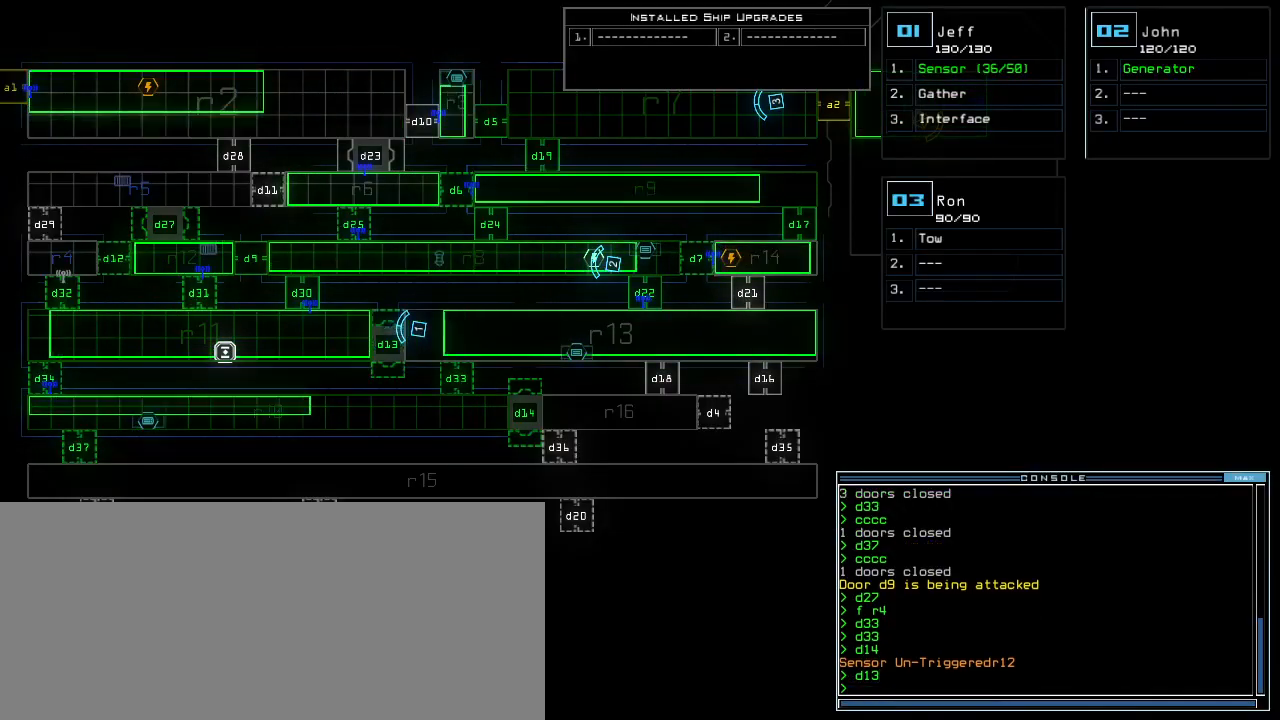
{"keys": ["1", "left"], "events": [[480, "1", "down"], [500, "left", "down"]]}
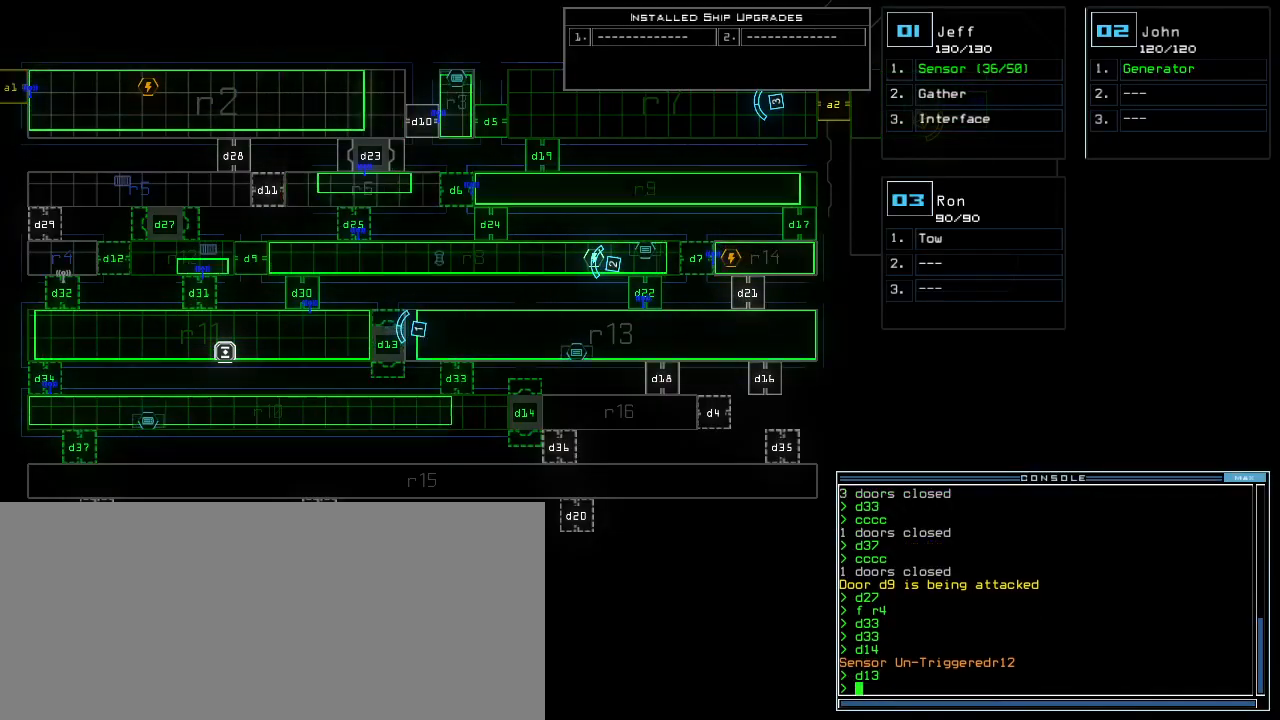
{"keys": ["right", "up"], "events": [[40, "1", "up"], [180, "up", "down"], [400, "left", "up"], [440, "right", "down"]]}
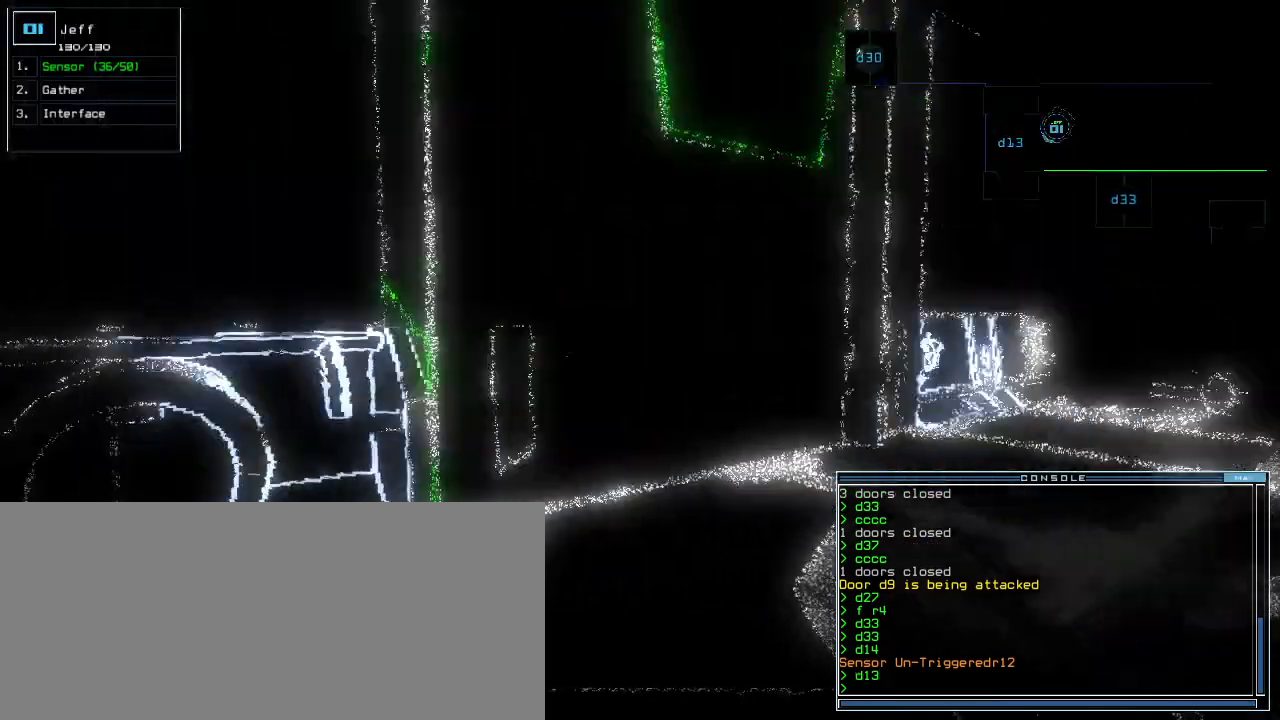
{"keys": ["right", "up"], "events": [[80, "right", "up"], [240, "right", "down"], [320, "d", "down"], [320, "right", "up"], [400, "d", "up"], [420, "right", "down"]]}
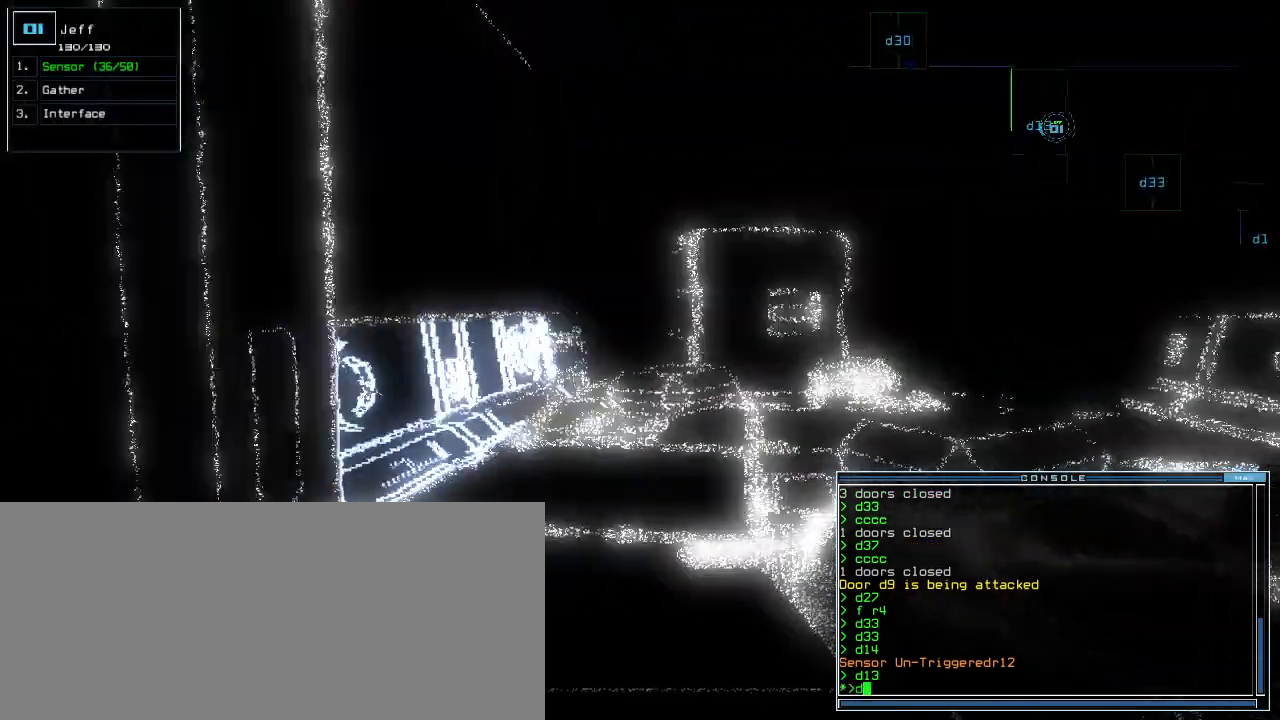
{"keys": ["up"], "events": [[20, "1", "down"], [20, "right", "up"], [100, "1", "up"], [240, "3", "down"], [300, "3", "up"], [340, "right", "down"], [440, "right", "up"]]}
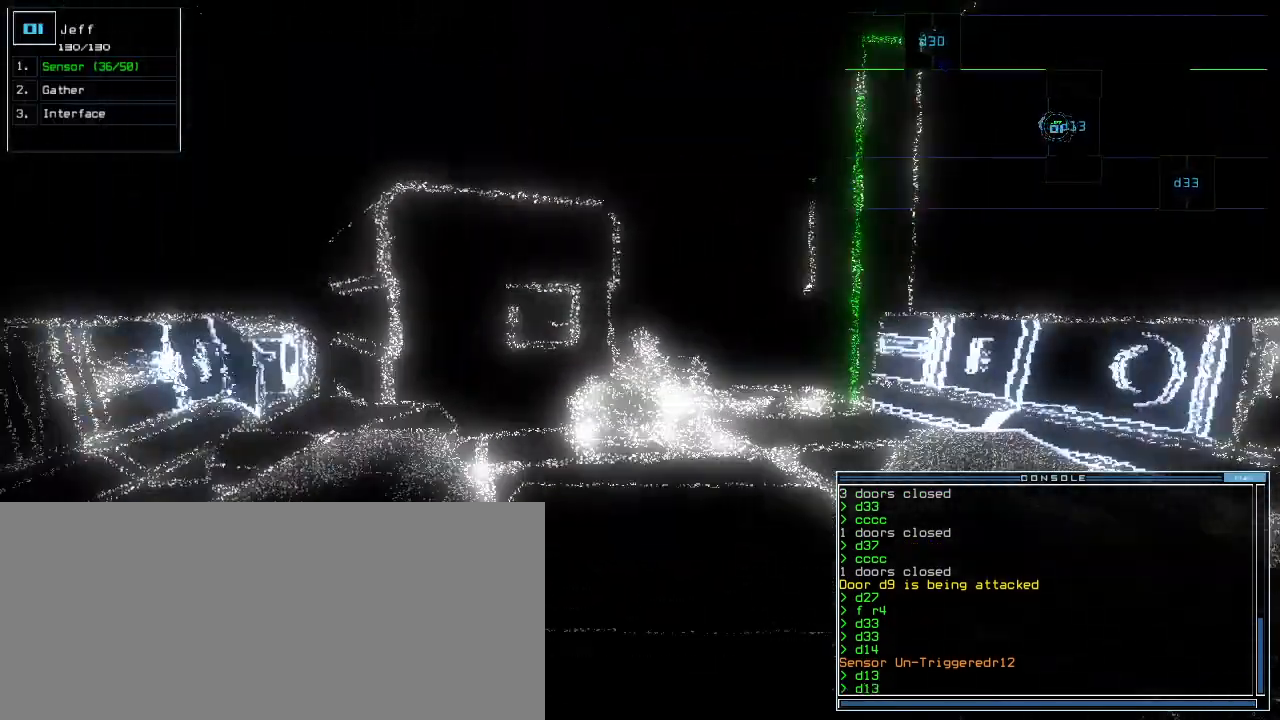
{"keys": ["return", "up"], "events": [[200, "right", "down"], [320, "right", "up"], [500, "return", "down"]]}
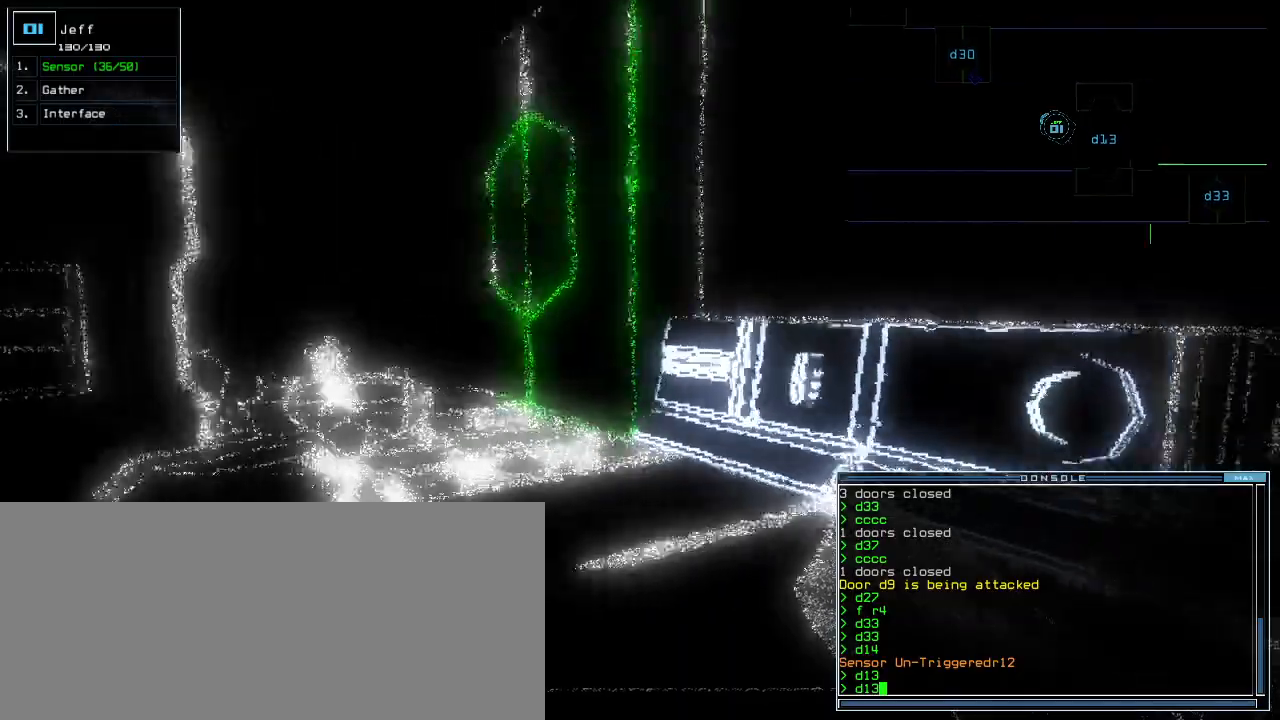
{"keys": ["up"], "events": [[100, "return", "up"], [160, "d", "down"], [240, "d", "up"], [340, "3", "down"], [380, "3", "up"], [380, "left", "down"], [480, "left", "up"]]}